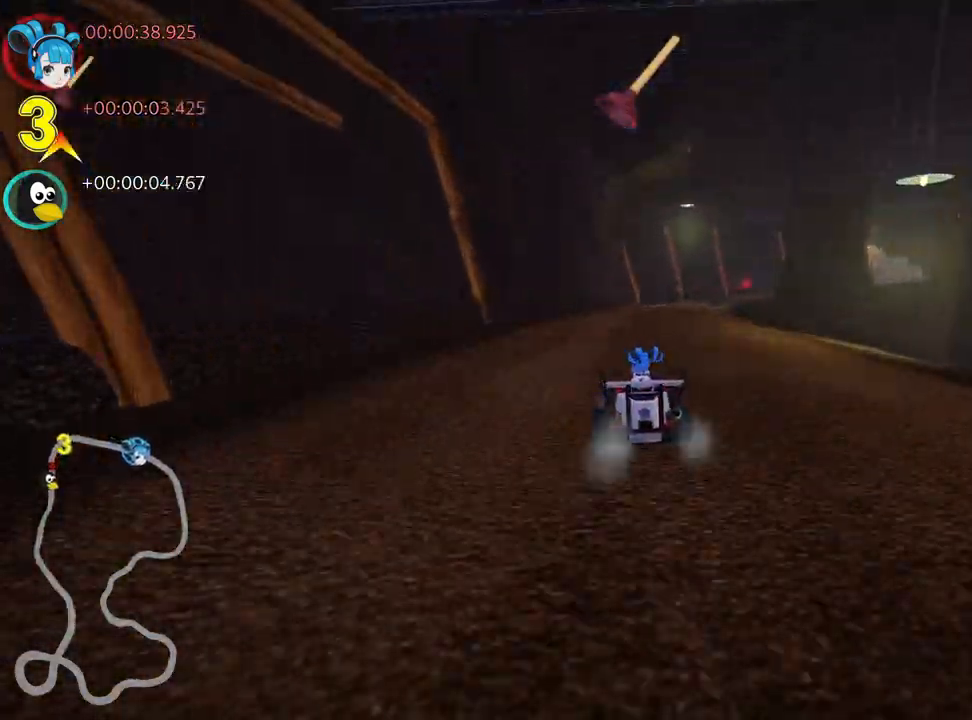
Gameplay with keyboard; each line is a JSON object with the keys held at the frame after it. "events" lists presses ("down") and releases ("up") of "down", "fire", "left", "look", "nitro", "right", "skid" and "up" between this image and that frame as [ms after this image, input, new state], when the widget could be followed in between. No other keys are recorded. Mouse input is not recorded. Key names are as the overlay labels them; some are game actions (e.g. jump) rather than physical keys.
{"keys": ["left", "skid", "up"], "events": [[17, "right", "down"], [133, "right", "up"], [267, "left", "down"]]}
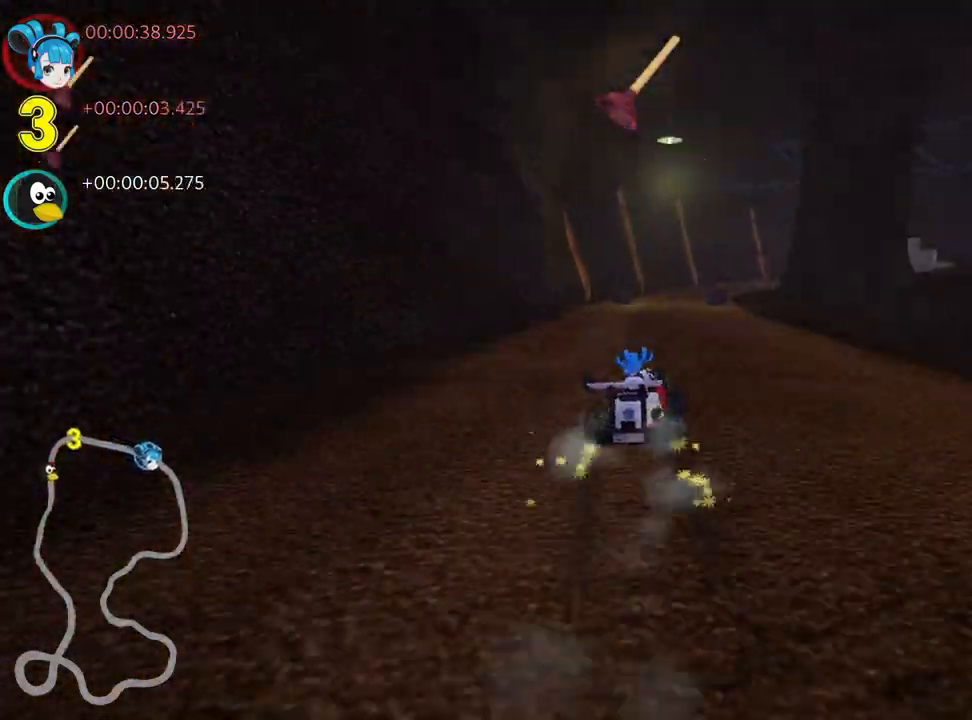
{"keys": ["left", "skid", "up"], "events": []}
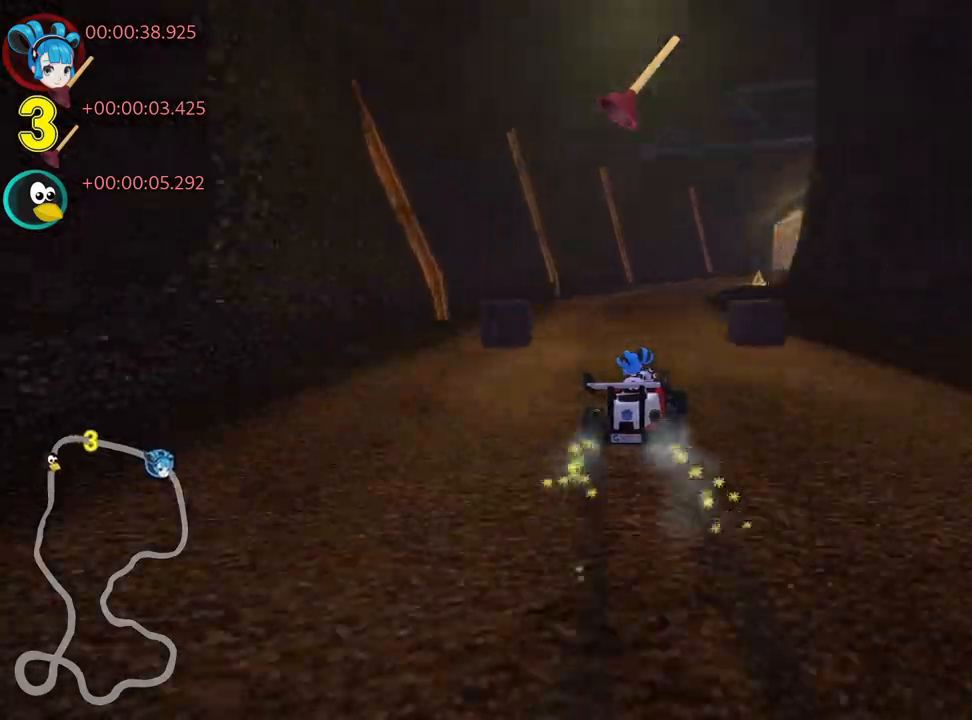
{"keys": ["skid", "up"], "events": [[50, "left", "up"]]}
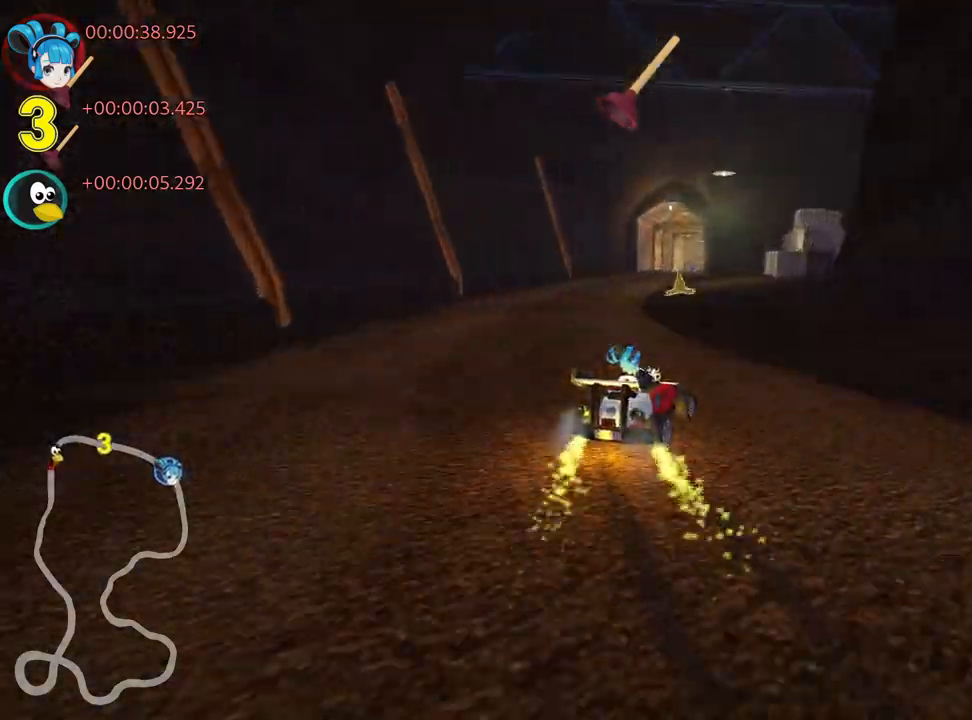
{"keys": ["left", "skid", "up"], "events": [[117, "left", "down"], [200, "left", "up"], [317, "left", "down"]]}
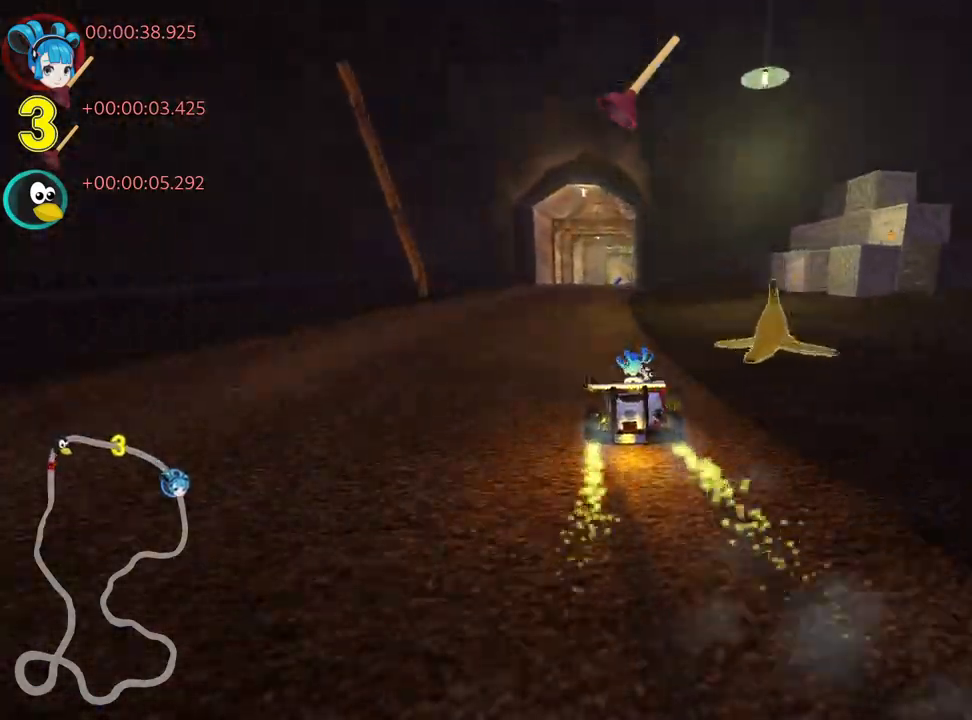
{"keys": ["left", "skid", "up"], "events": [[333, "left", "up"], [433, "left", "down"]]}
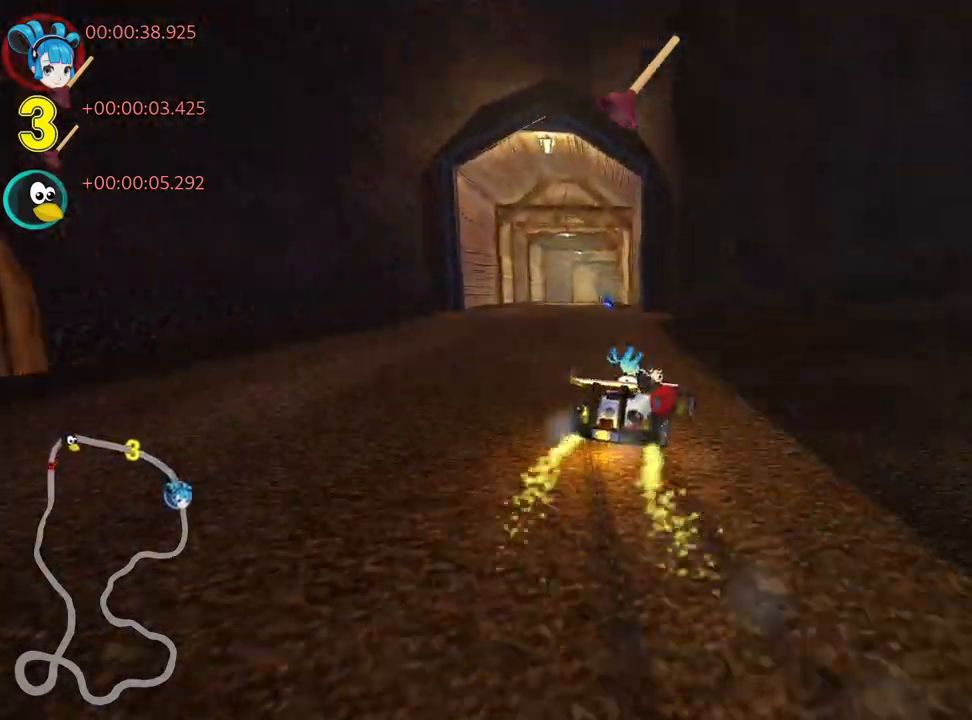
{"keys": ["left", "up"], "events": [[300, "skid", "up"]]}
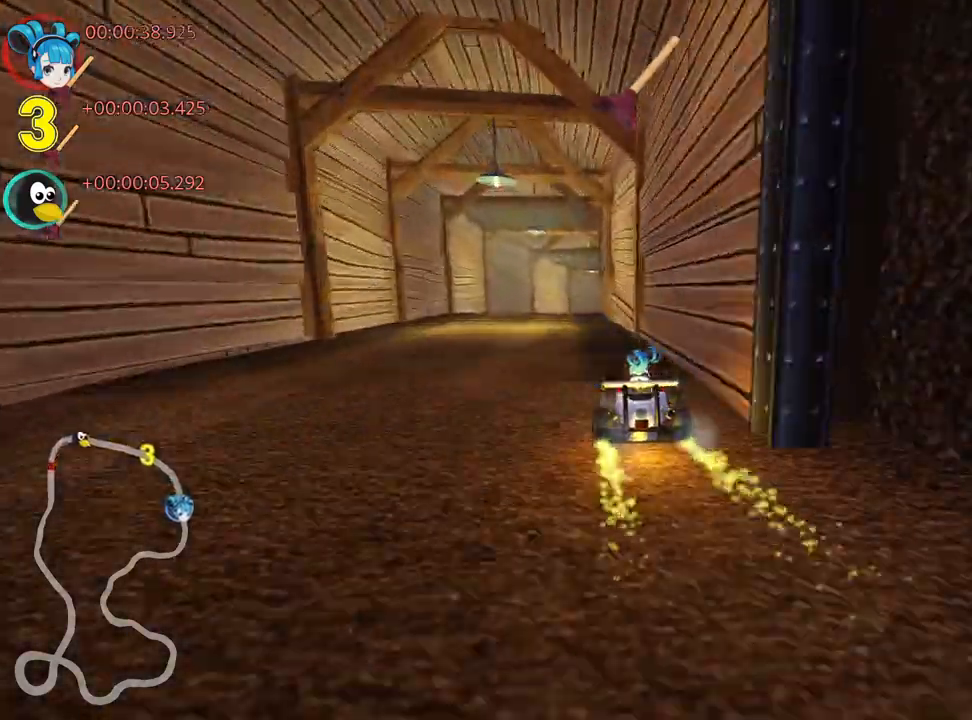
{"keys": ["up"], "events": [[83, "left", "up"]]}
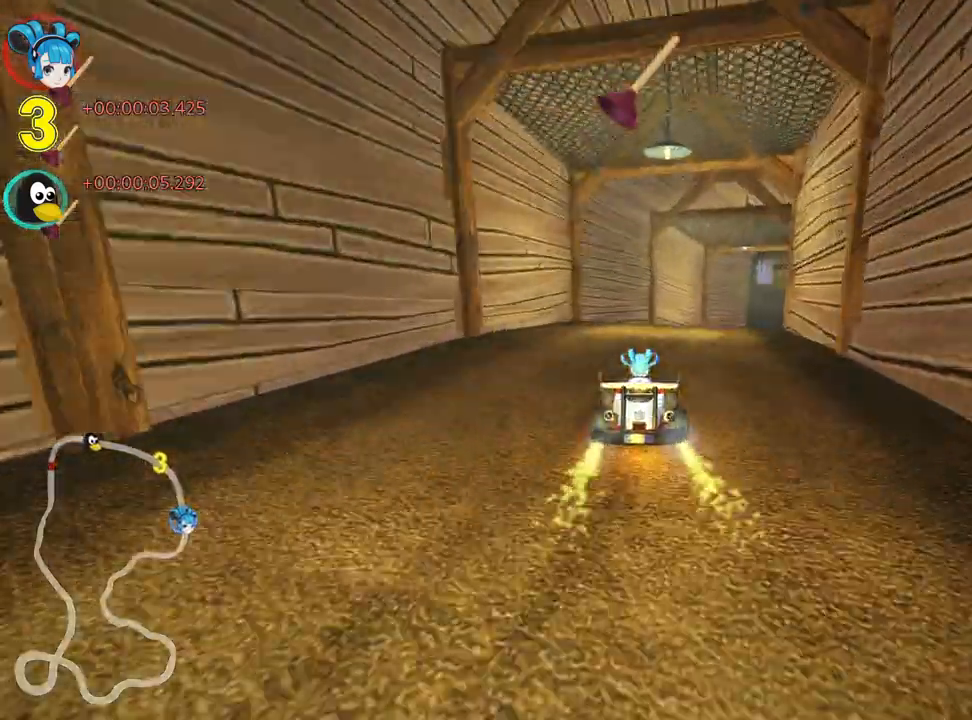
{"keys": ["skid", "up"], "events": [[33, "skid", "down"], [50, "right", "down"], [283, "right", "up"]]}
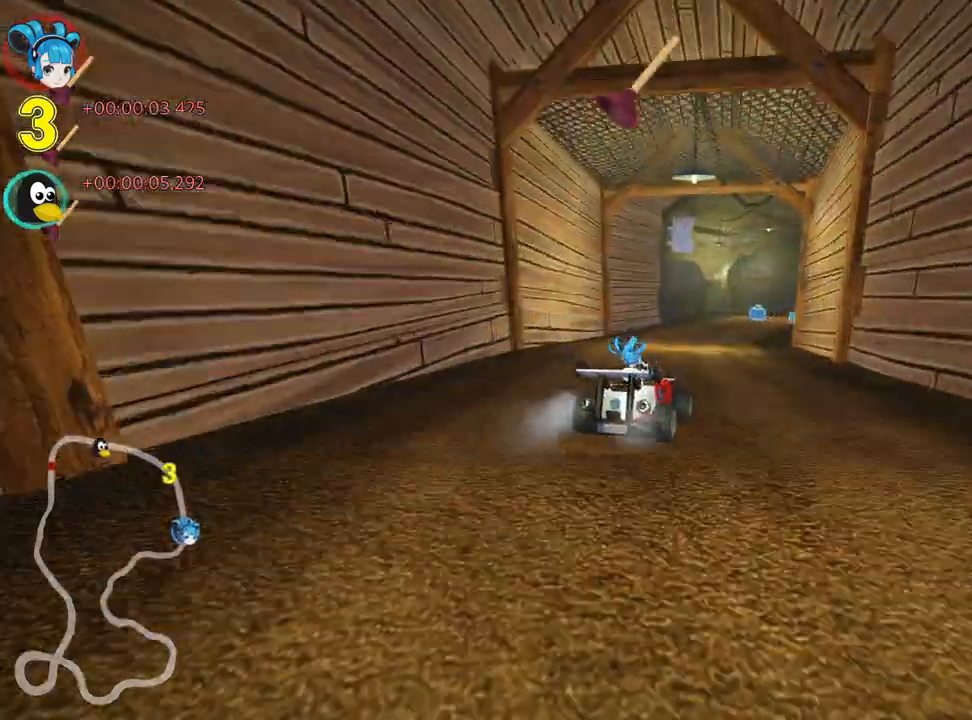
{"keys": ["right", "skid", "up"], "events": [[250, "right", "down"]]}
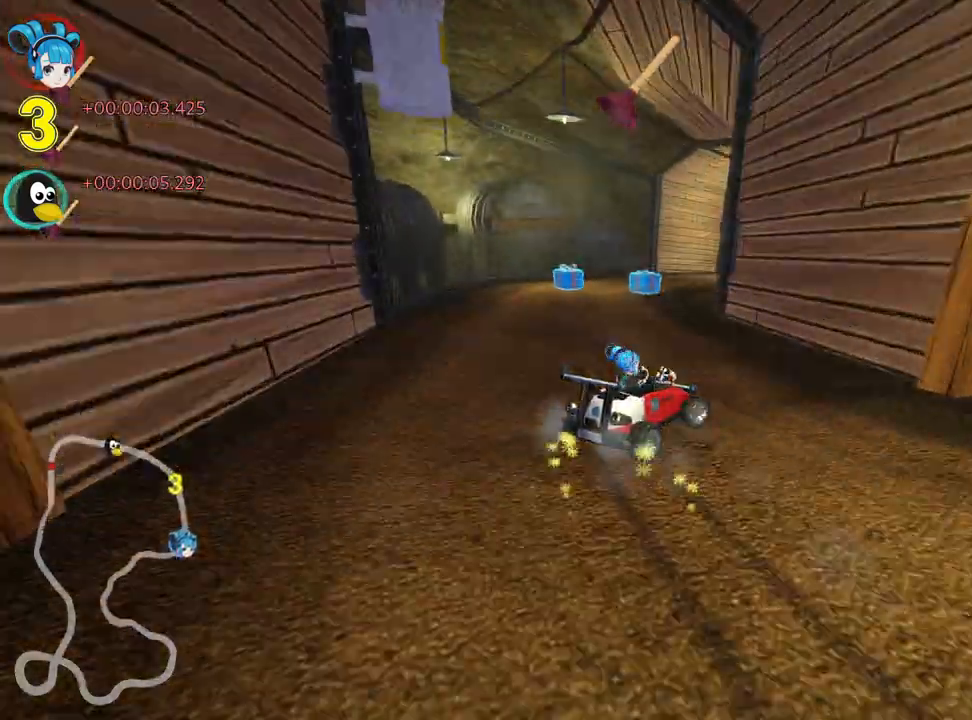
{"keys": ["up"], "events": [[317, "left", "down"], [350, "right", "up"], [450, "skid", "up"], [467, "left", "up"]]}
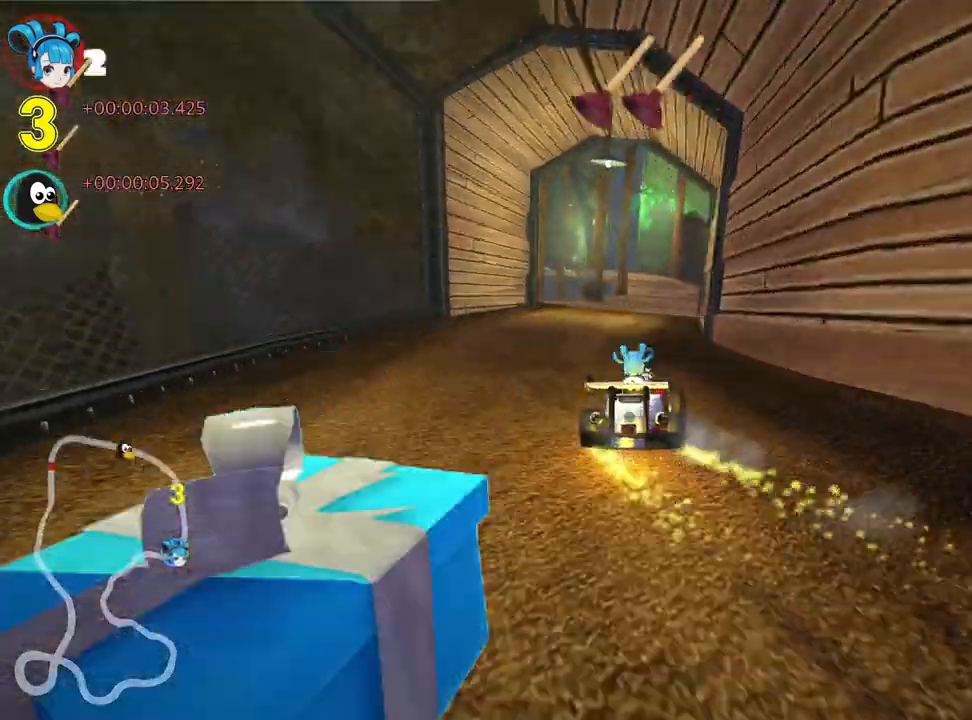
{"keys": ["up"], "events": [[233, "right", "down"], [400, "right", "up"]]}
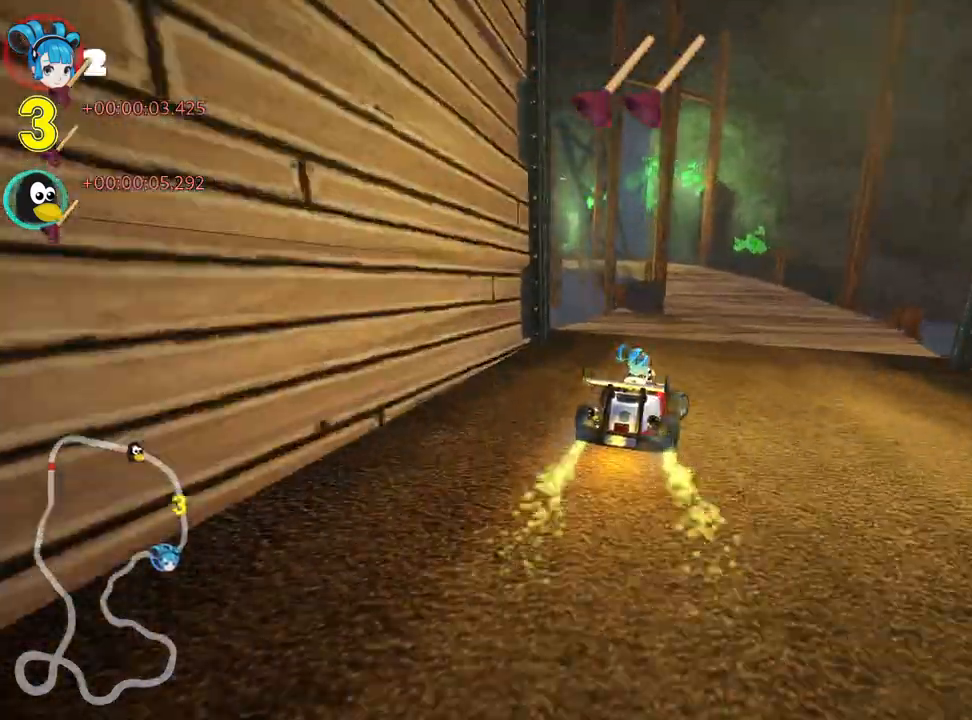
{"keys": ["left", "skid", "up"], "events": [[350, "skid", "down"], [383, "left", "down"]]}
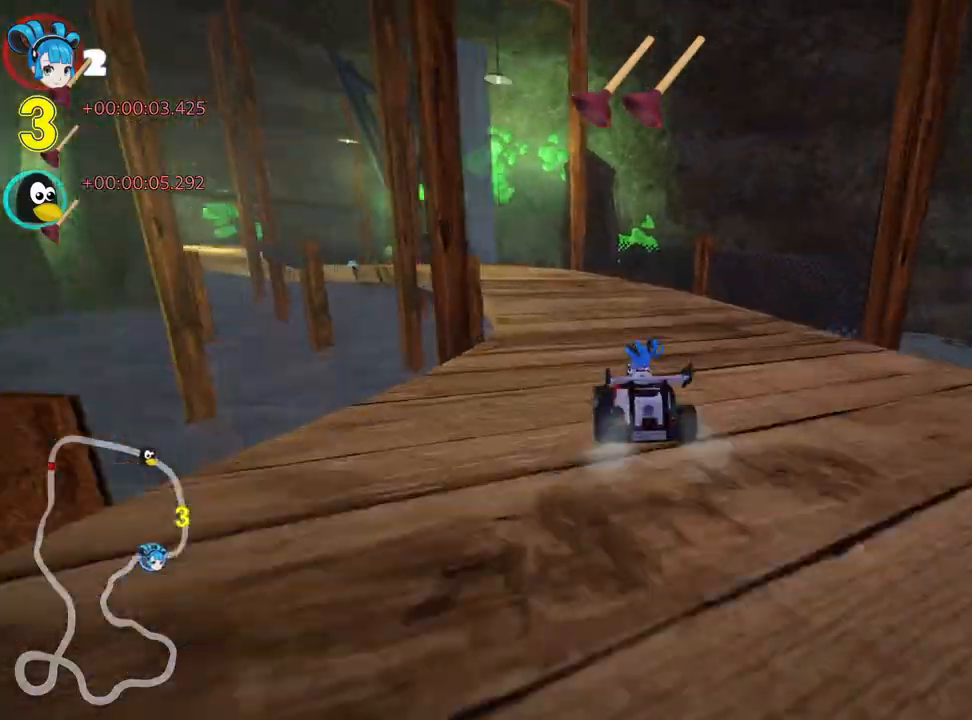
{"keys": ["skid", "up"], "events": [[217, "left", "up"]]}
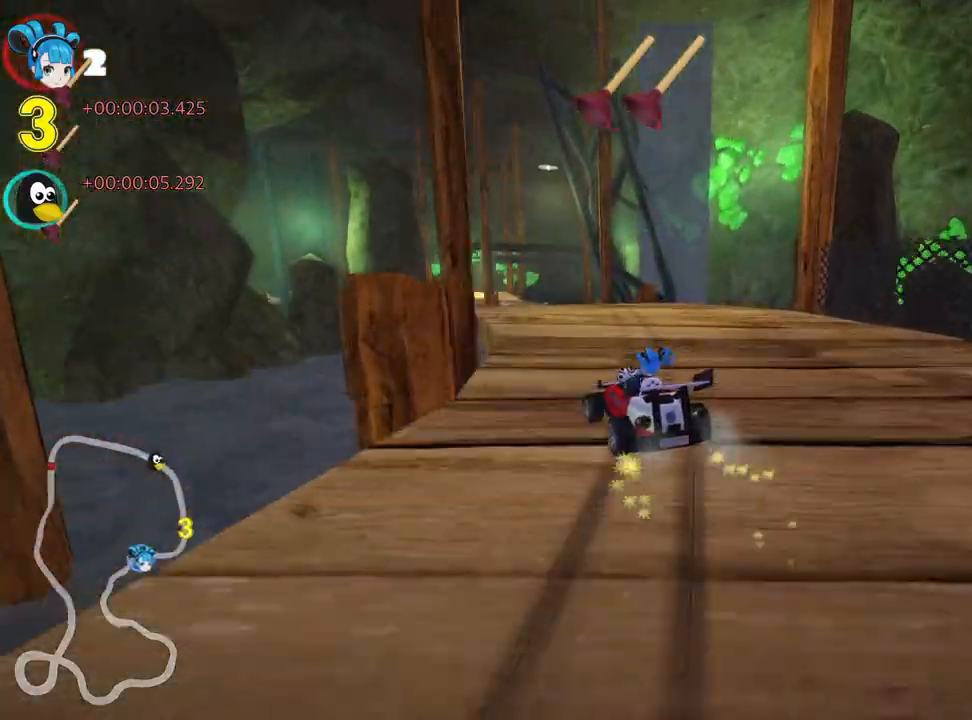
{"keys": ["right", "skid", "up"], "events": [[150, "right", "down"], [300, "right", "up"], [500, "right", "down"]]}
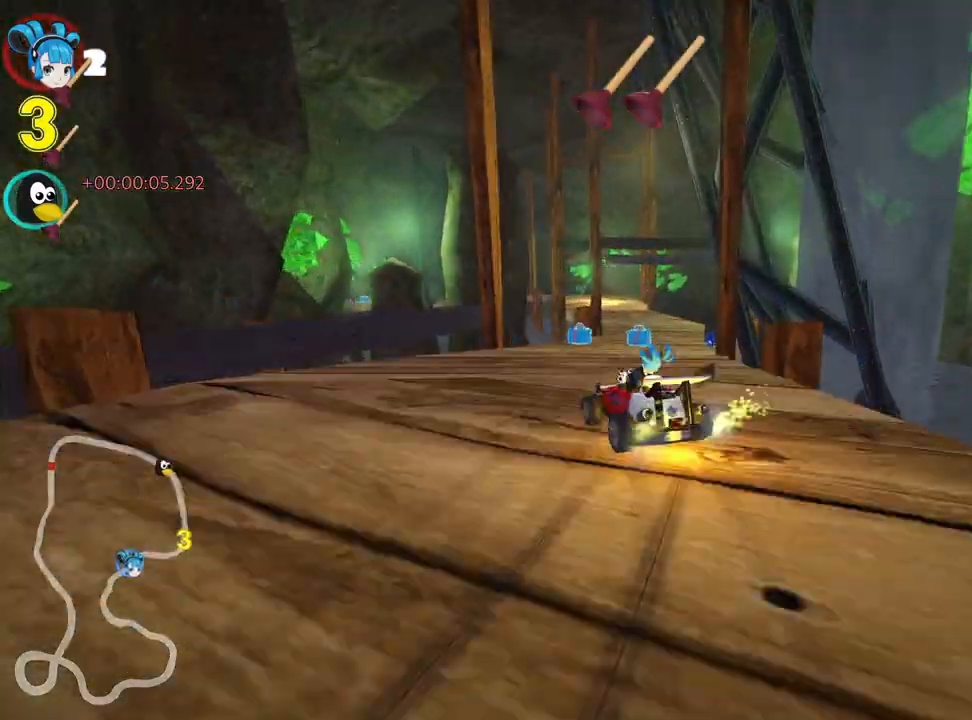
{"keys": ["right", "skid", "up"], "events": [[117, "fire", "down"], [150, "right", "up"], [183, "nitro", "down"], [217, "fire", "up"], [300, "right", "down"], [350, "nitro", "up"]]}
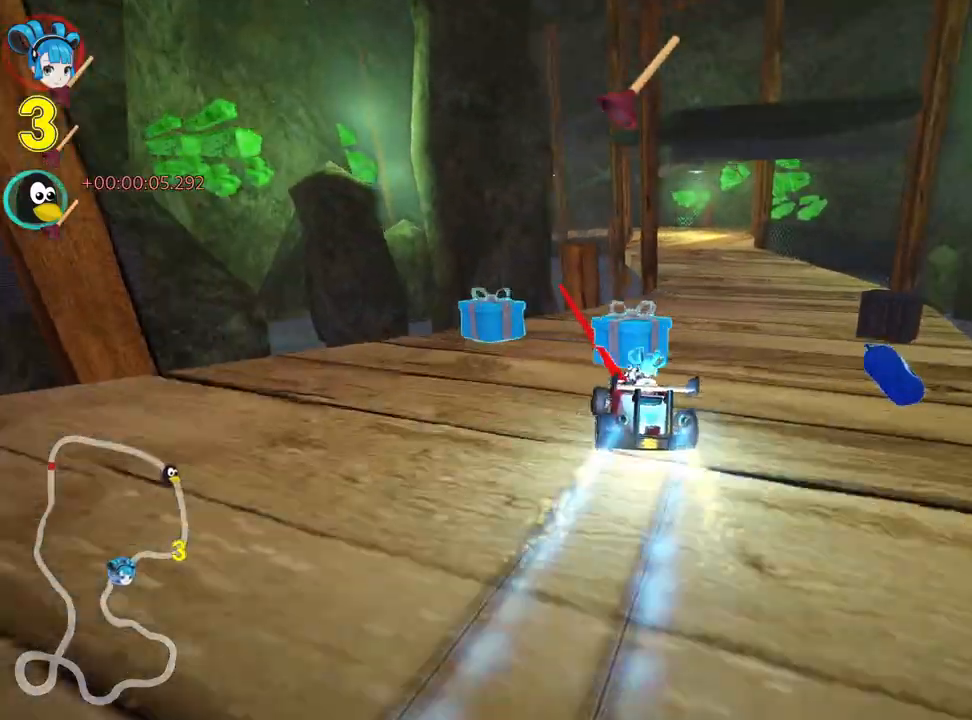
{"keys": ["right", "skid", "up"], "events": []}
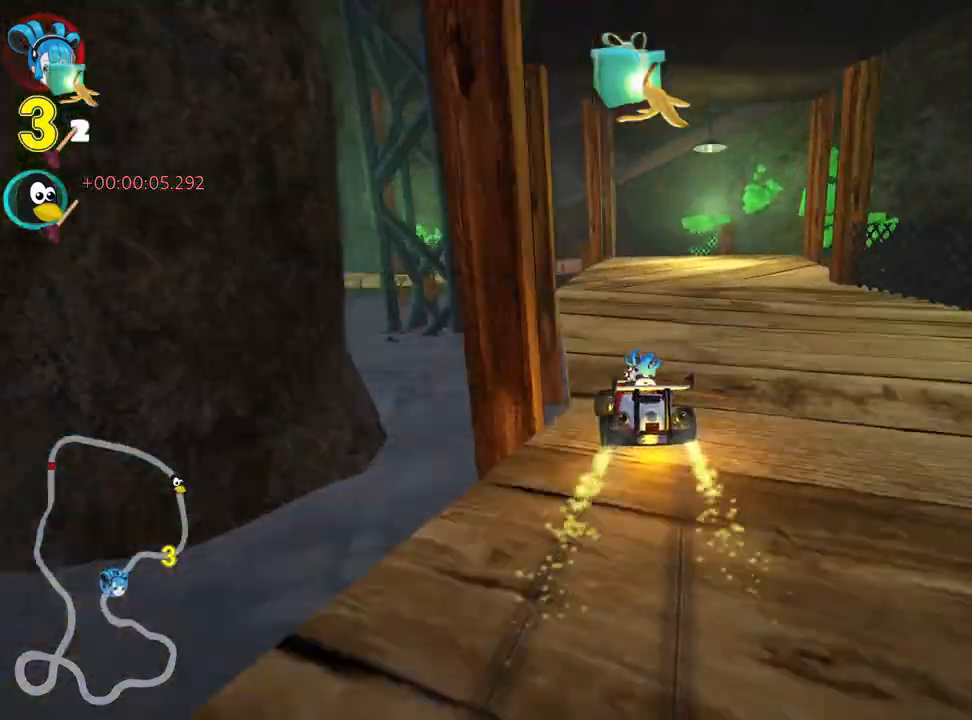
{"keys": ["left", "skid", "up"], "events": [[433, "left", "down"], [483, "right", "up"]]}
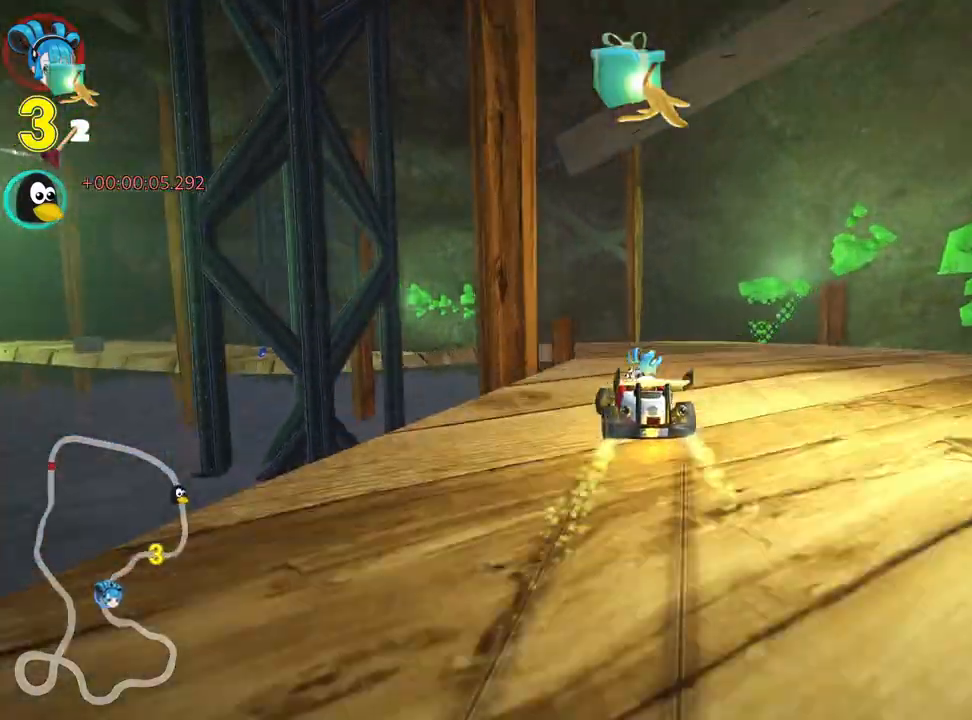
{"keys": ["left", "skid", "up"], "events": []}
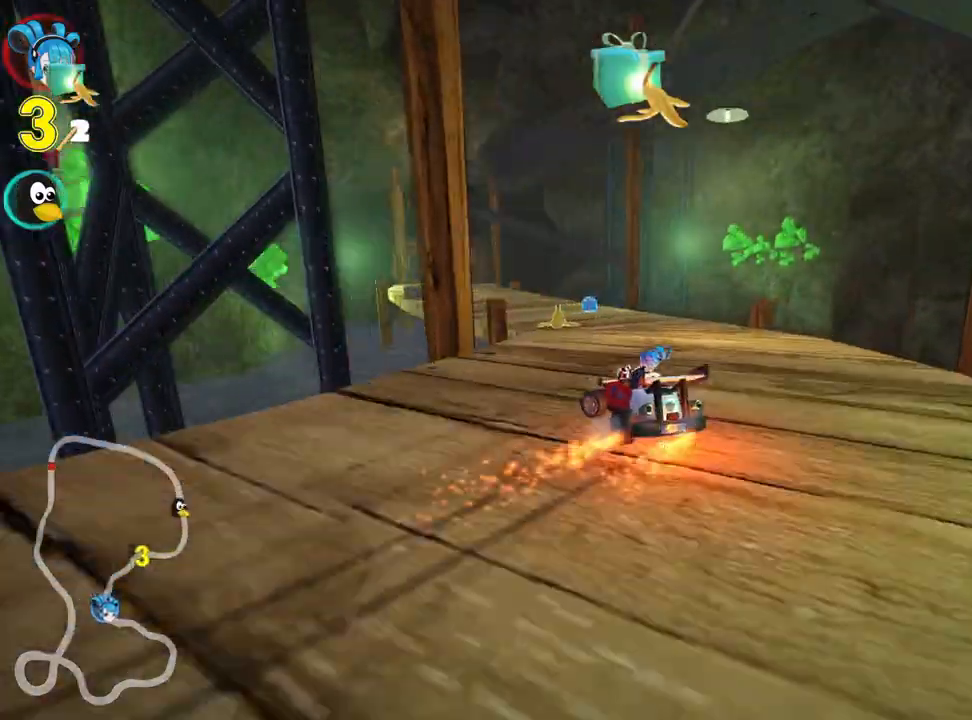
{"keys": ["left", "up"], "events": [[250, "skid", "up"], [350, "left", "up"], [467, "left", "down"]]}
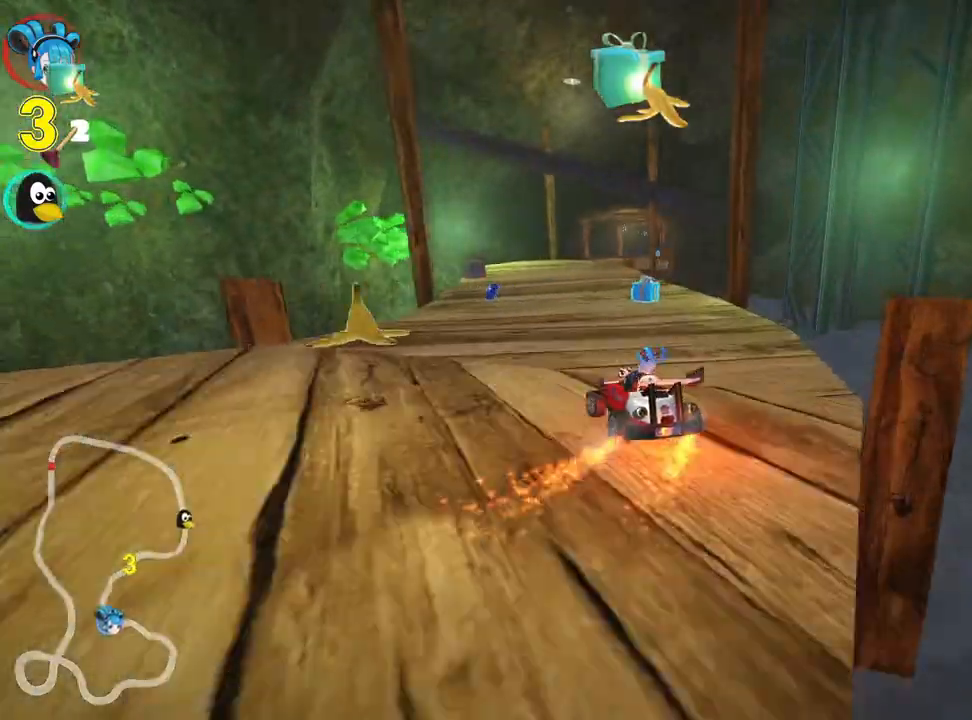
{"keys": ["right", "skid", "up"], "events": [[67, "left", "up"], [417, "right", "down"], [417, "skid", "down"]]}
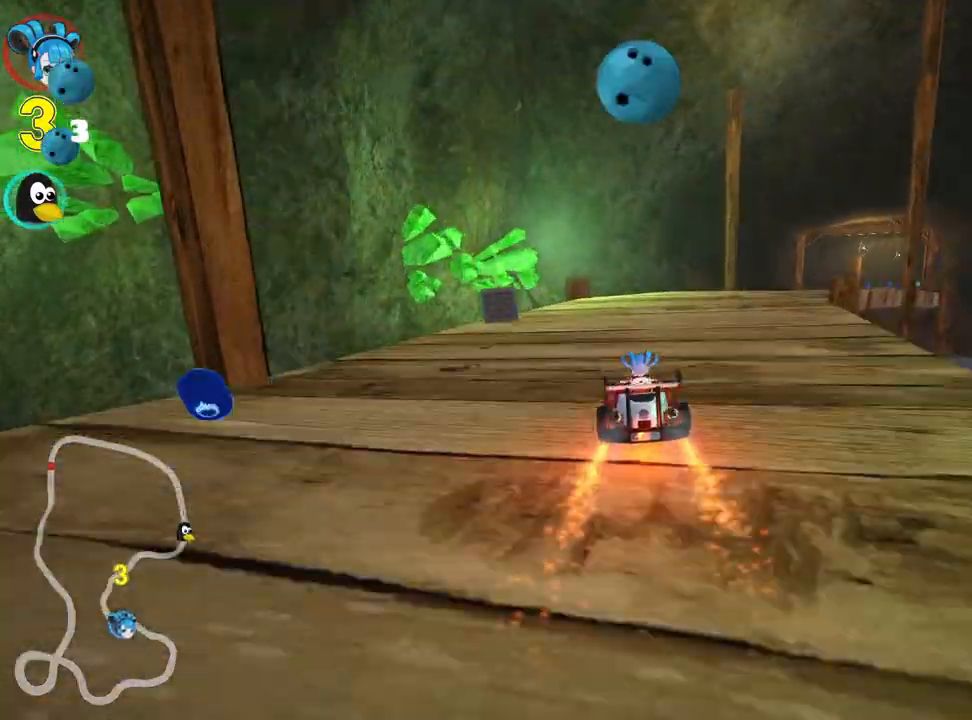
{"keys": ["up"], "events": [[433, "skid", "up"], [467, "right", "up"]]}
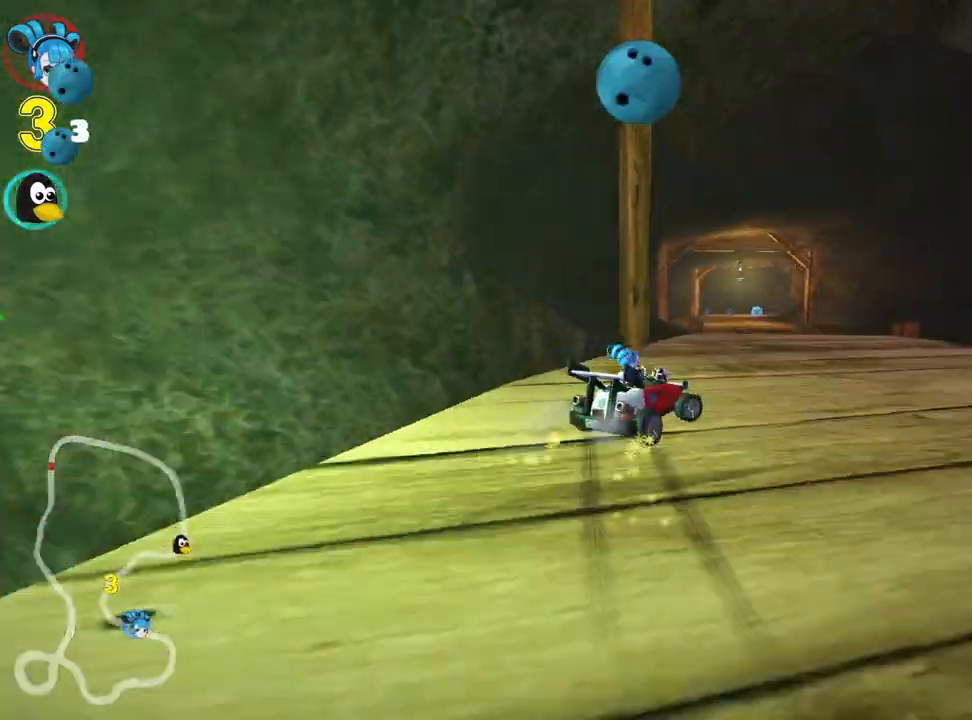
{"keys": ["left", "nitro", "up"], "events": [[133, "left", "down"], [250, "nitro", "down"]]}
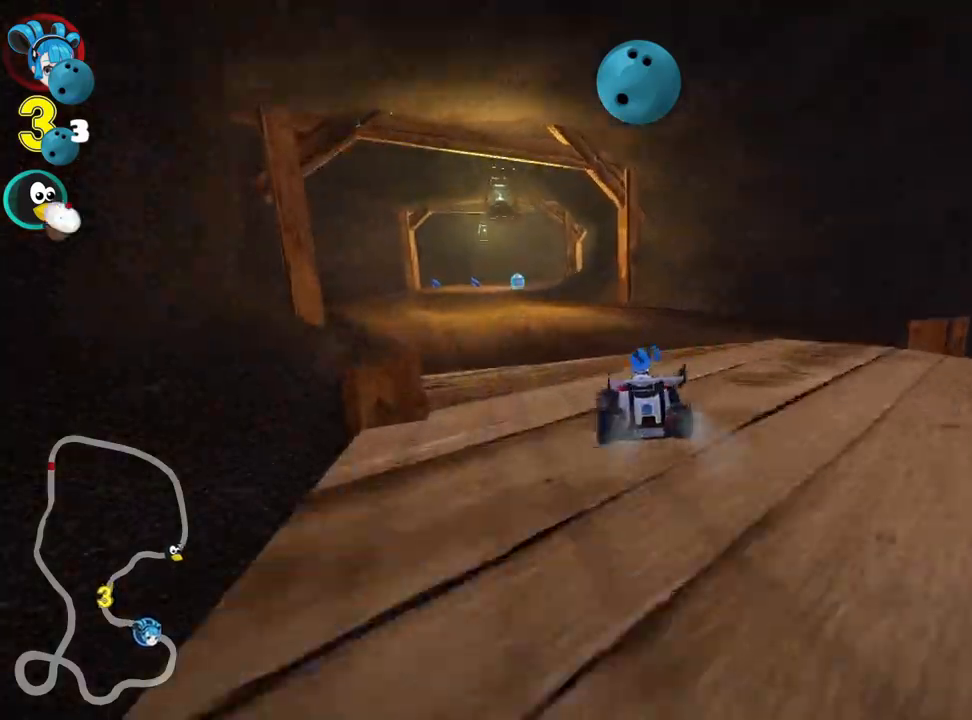
{"keys": ["right", "skid", "up"], "events": [[17, "nitro", "up"], [133, "look", "down"], [183, "left", "up"], [200, "fire", "down"], [283, "fire", "up"], [300, "look", "up"], [367, "skid", "down"], [383, "right", "down"]]}
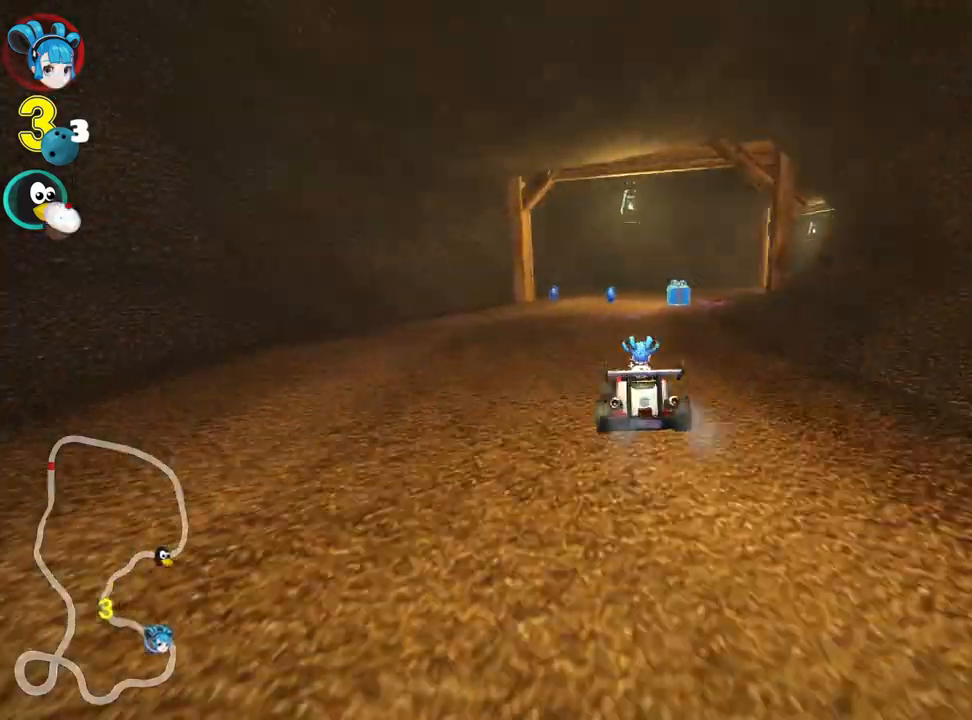
{"keys": ["right", "skid", "up"], "events": [[50, "right", "up"], [300, "right", "down"]]}
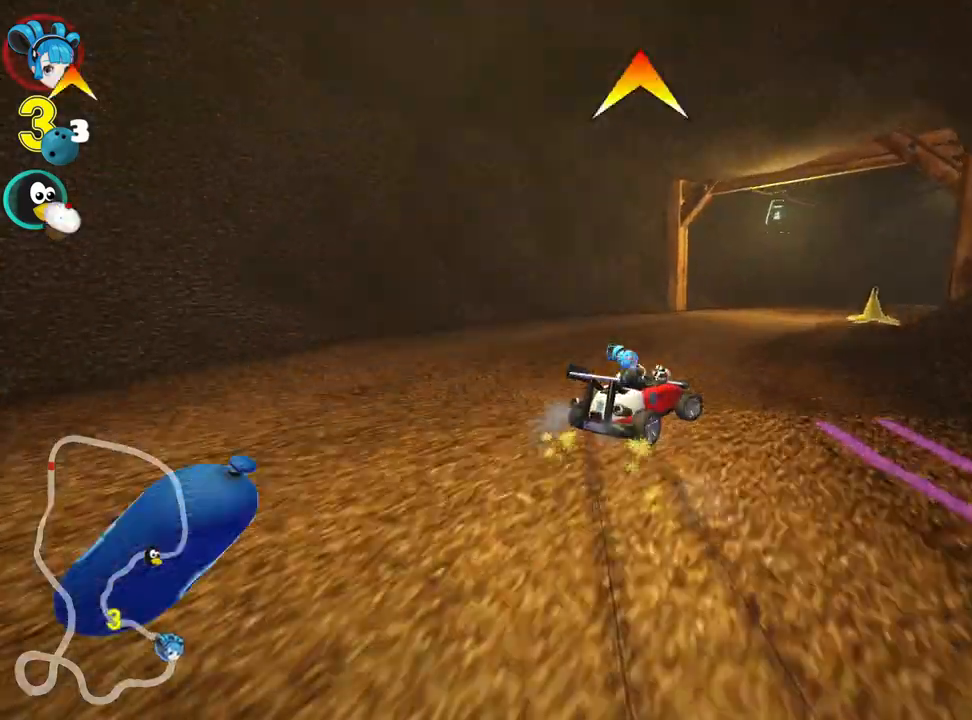
{"keys": ["up"], "events": [[233, "skid", "up"], [350, "right", "up"]]}
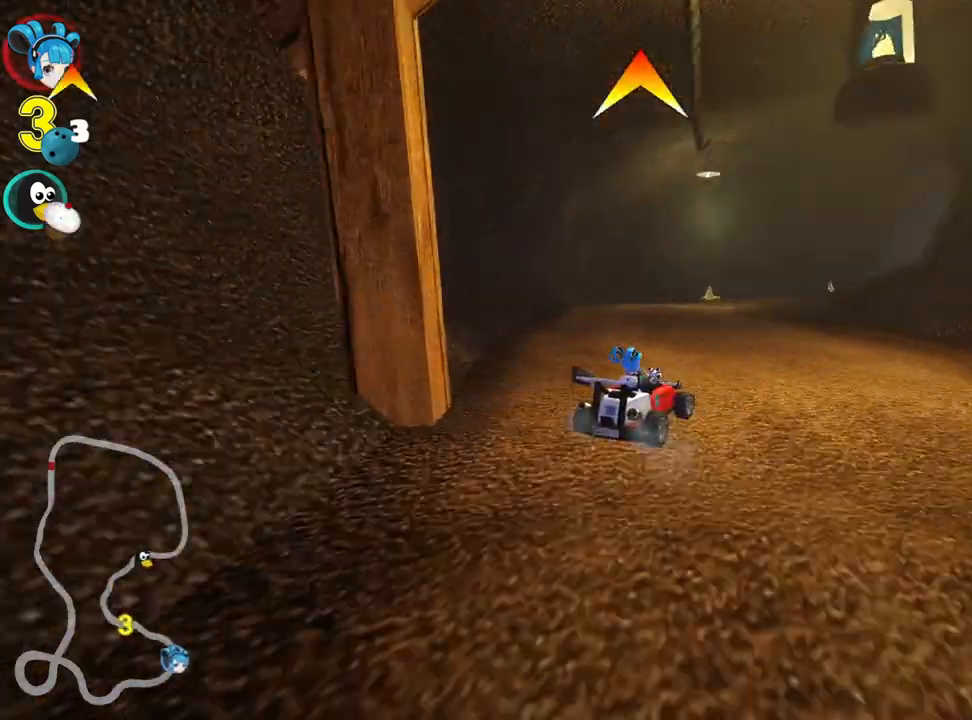
{"keys": ["right", "up"], "events": [[233, "fire", "down"], [367, "fire", "up"], [417, "right", "down"]]}
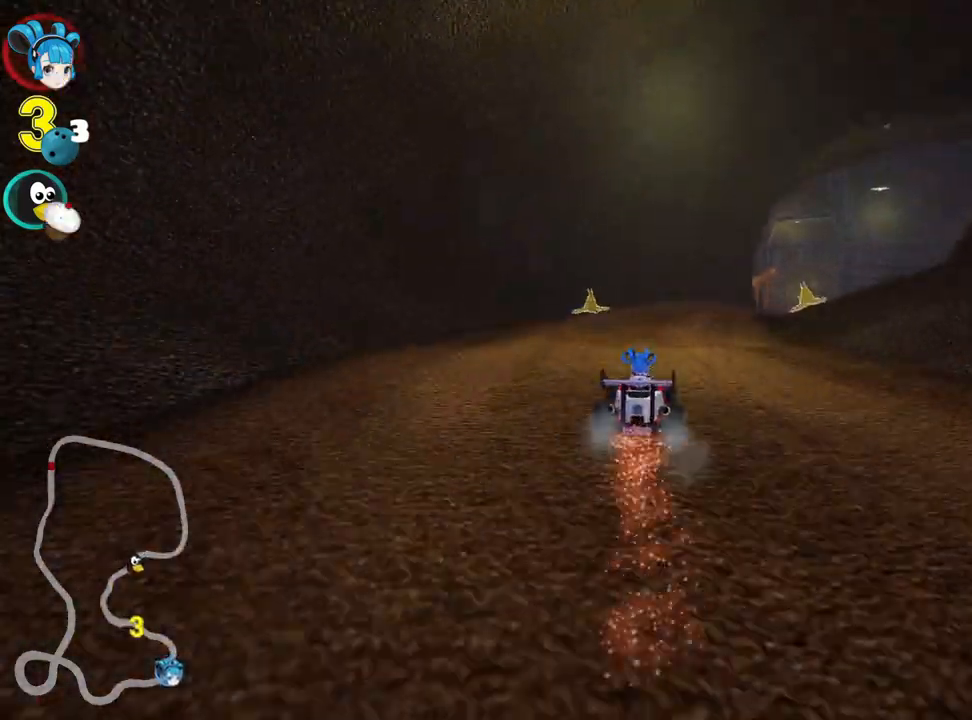
{"keys": ["up"], "events": [[383, "right", "up"]]}
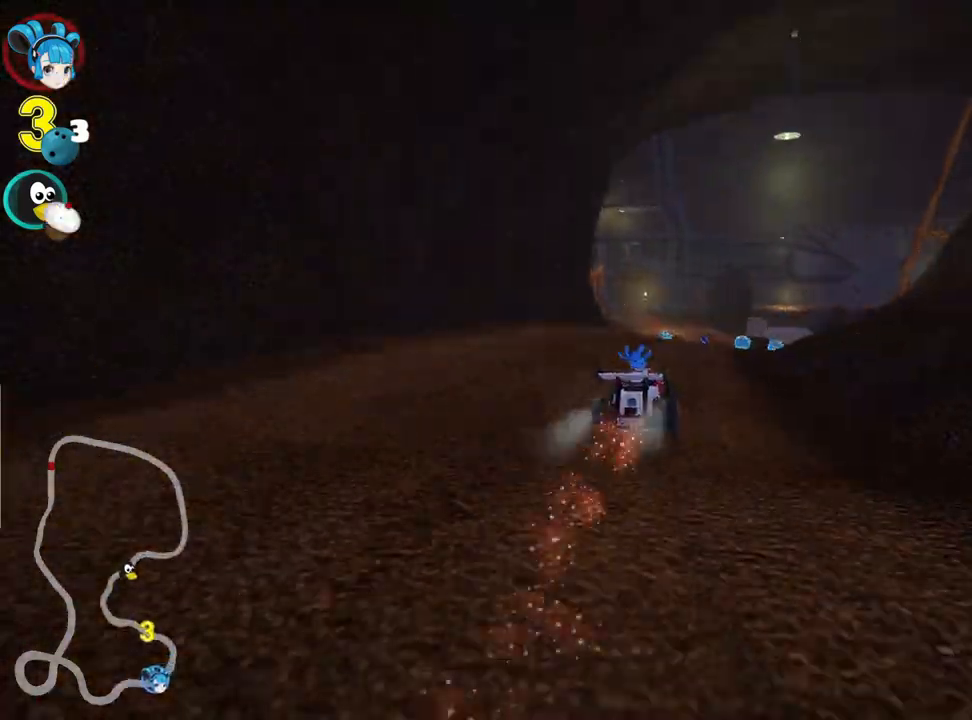
{"keys": ["up"], "events": []}
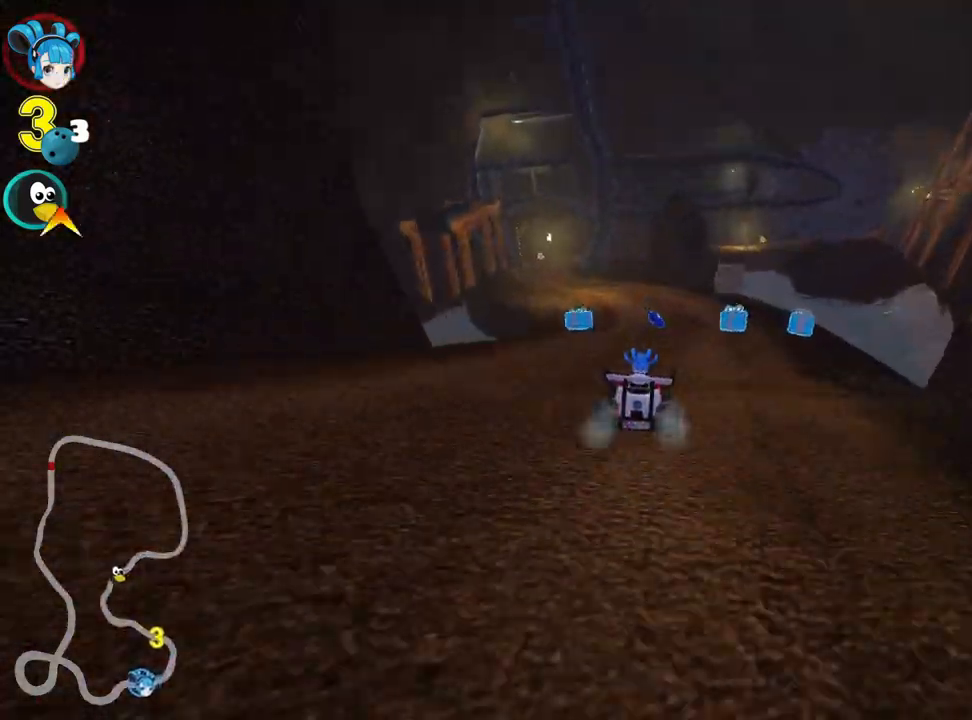
{"keys": ["up"], "events": [[133, "left", "down"], [150, "skid", "down"], [283, "skid", "up"], [483, "left", "up"]]}
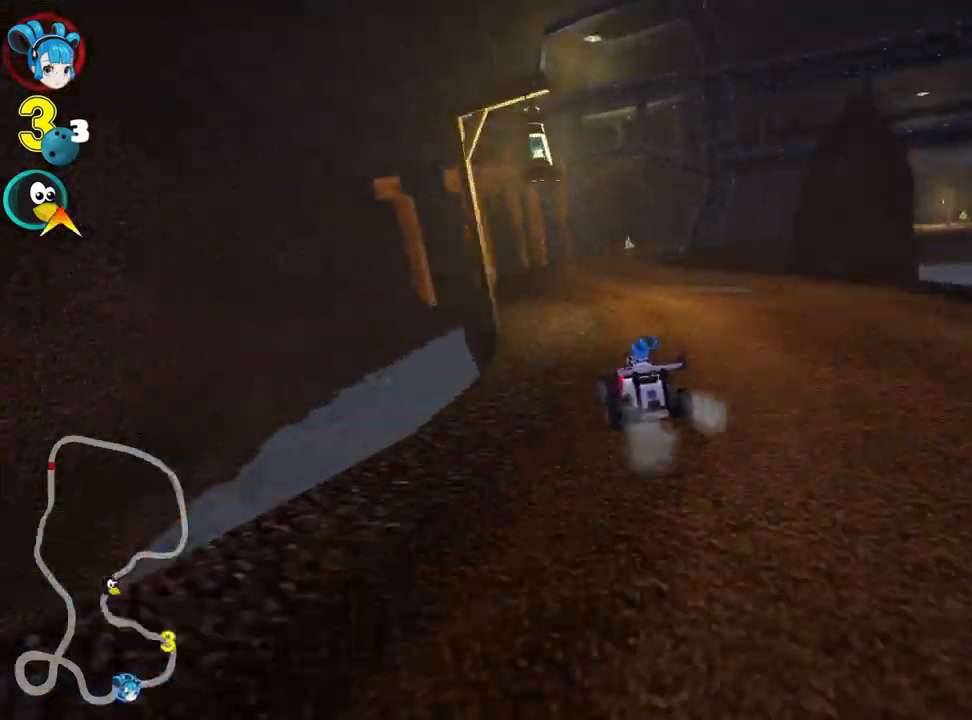
{"keys": ["right", "skid", "up"], "events": [[33, "skid", "down"], [50, "right", "down"]]}